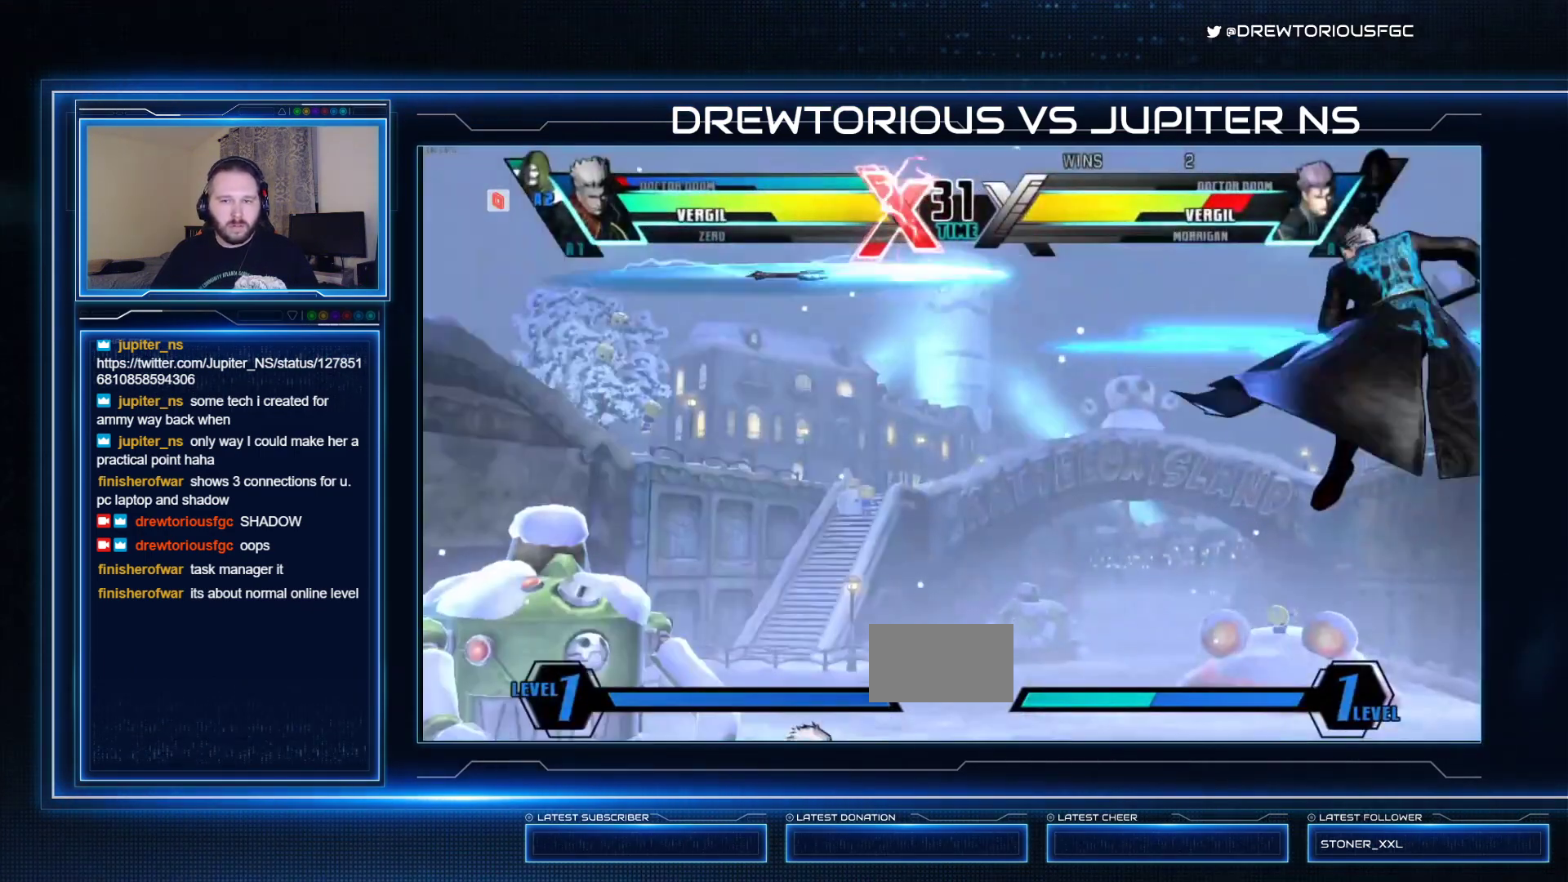
Gameplay with a controller (arcade stick); each line is a JSON object with the inputs held at the frame after it. "events" lists button and stick changes between this image and that frame as [ms after this image, input, new state], when the widget could be followed in between. Not read: L3 R3 other_buttons.
{"buttons": [], "left_stick": "left", "events": [[133, "SQUARE", "up"]]}
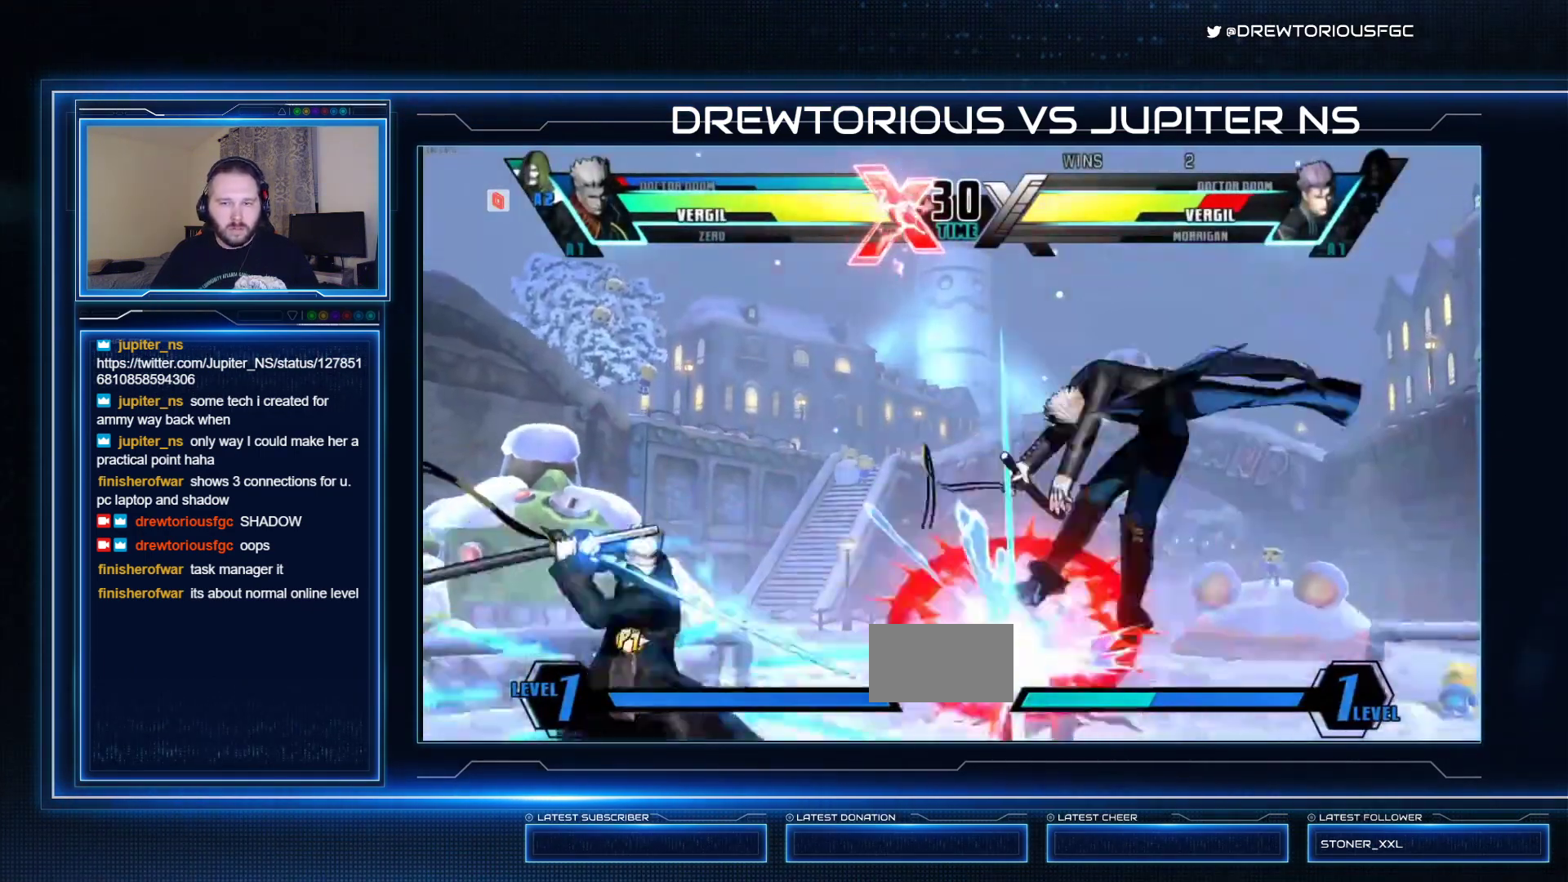
{"buttons": [], "left_stick": "center", "events": [[333, "left_stick", "down-left"], [500, "left_stick", "center"]]}
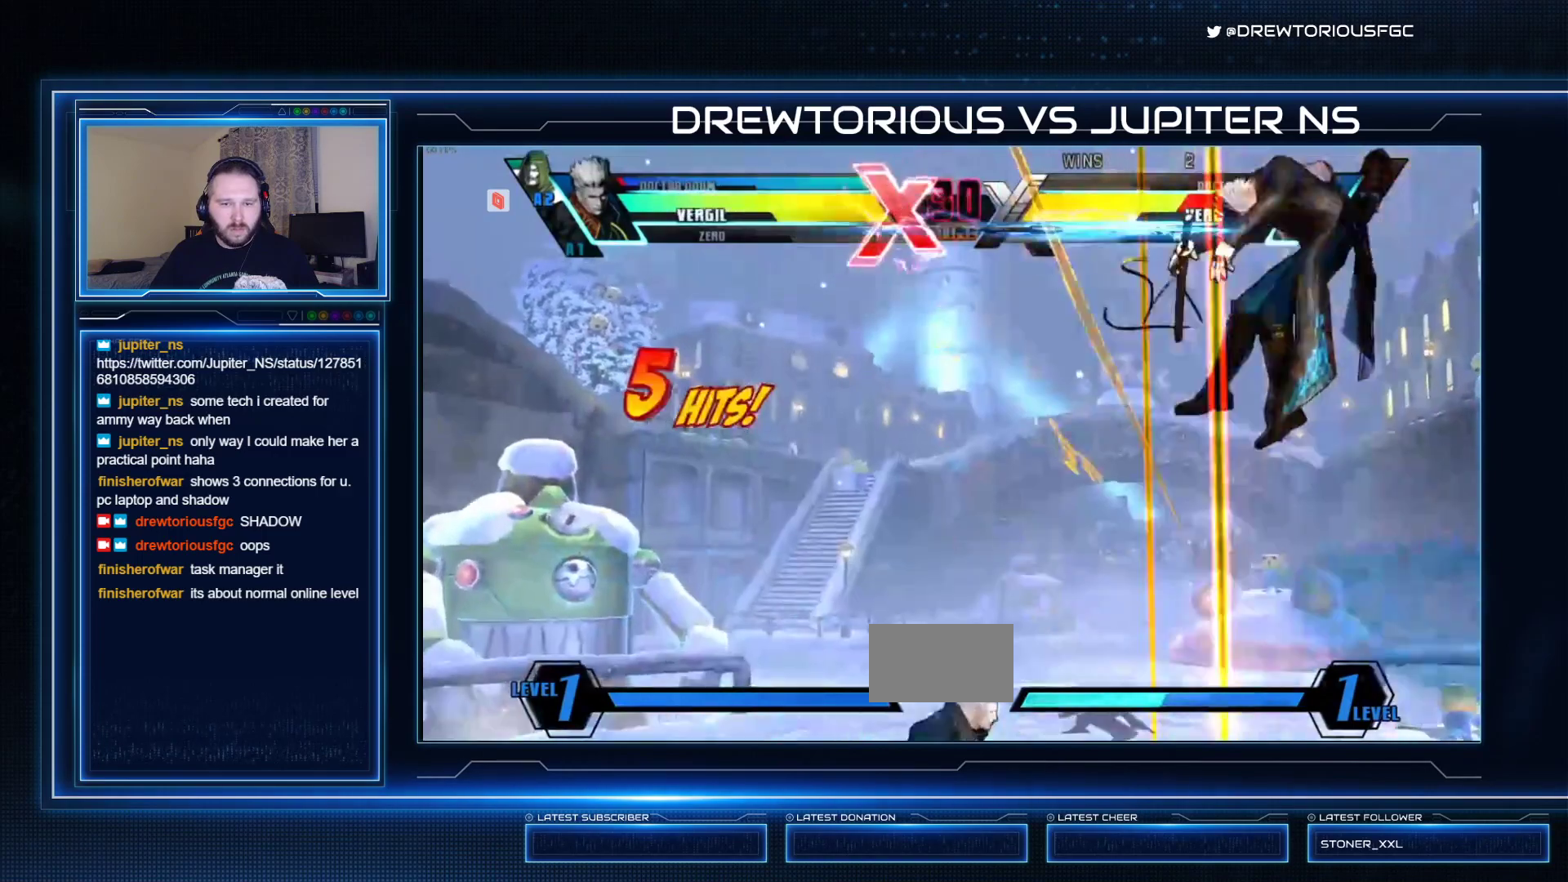
{"buttons": ["TRIANGLE"], "left_stick": "center", "events": [[133, "R1", "down"], [133, "TRIANGLE", "down"], [167, "SQUARE", "down"], [200, "R1", "up"], [200, "SQUARE", "up"], [233, "SQUARE", "down"], [233, "TRIANGLE", "up"], [367, "TRIANGLE", "down"], [433, "SQUARE", "up"]]}
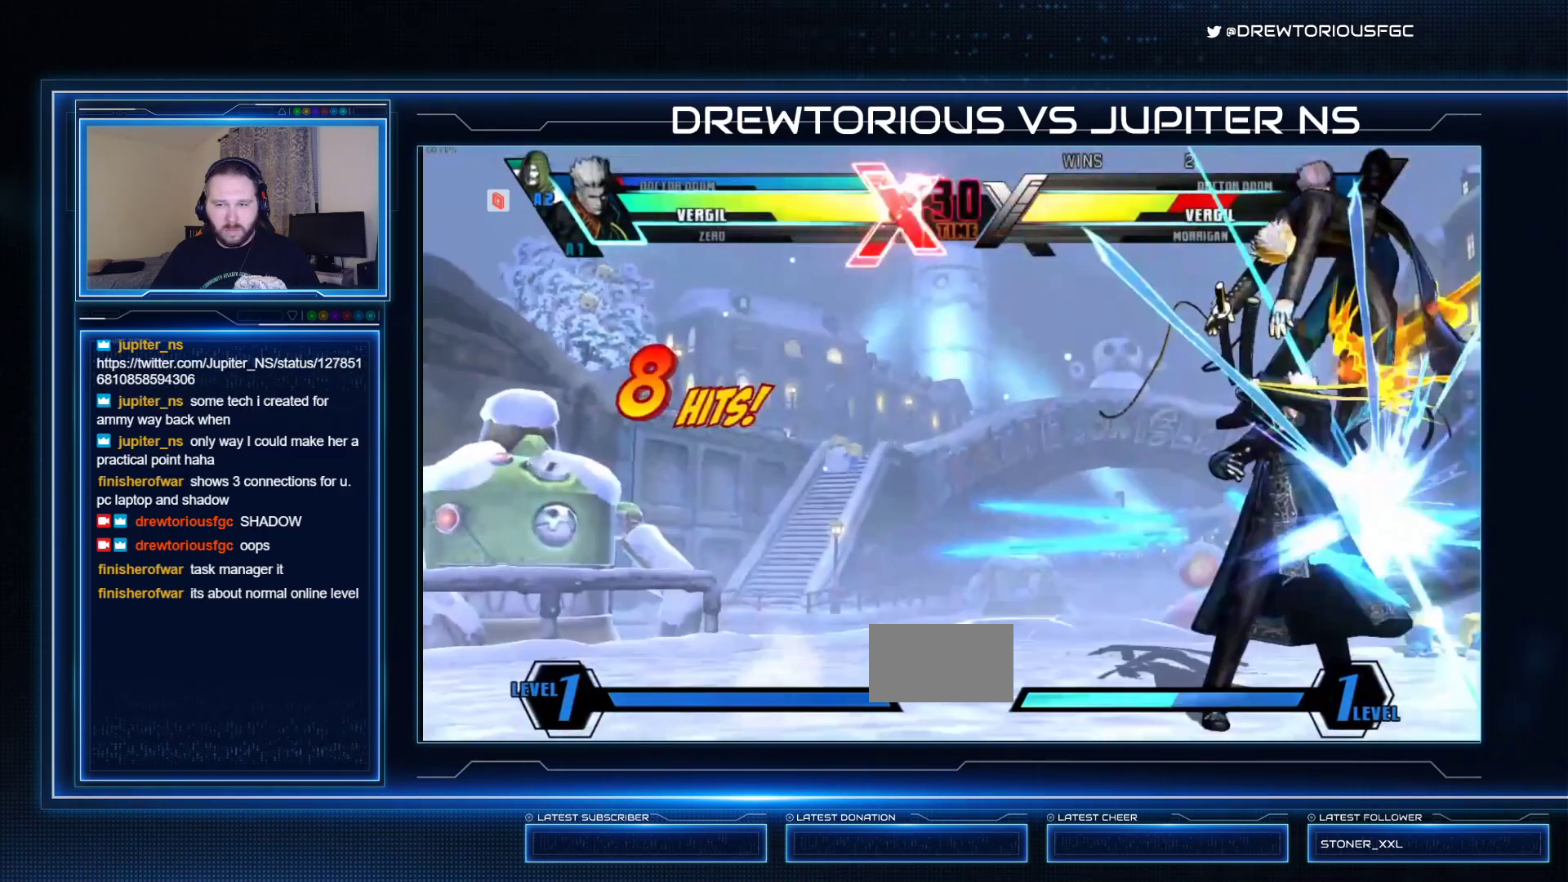
{"buttons": [], "left_stick": "center", "events": [[67, "TRIANGLE", "up"], [233, "R1", "down"], [400, "R1", "up"]]}
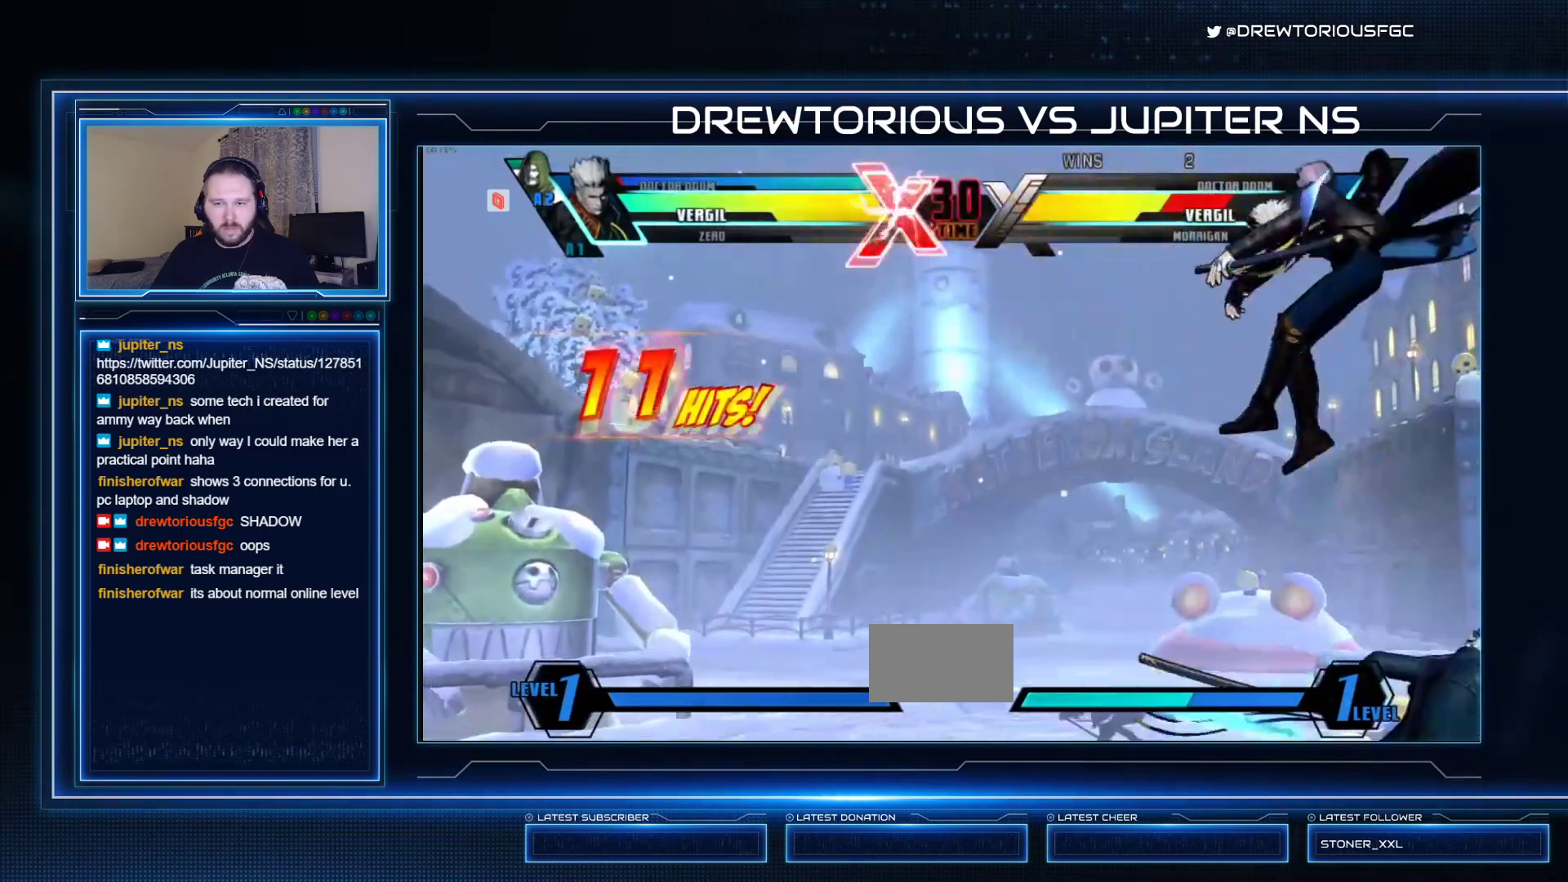
{"buttons": [], "left_stick": "center", "events": [[367, "CROSS", "down"], [467, "CROSS", "up"]]}
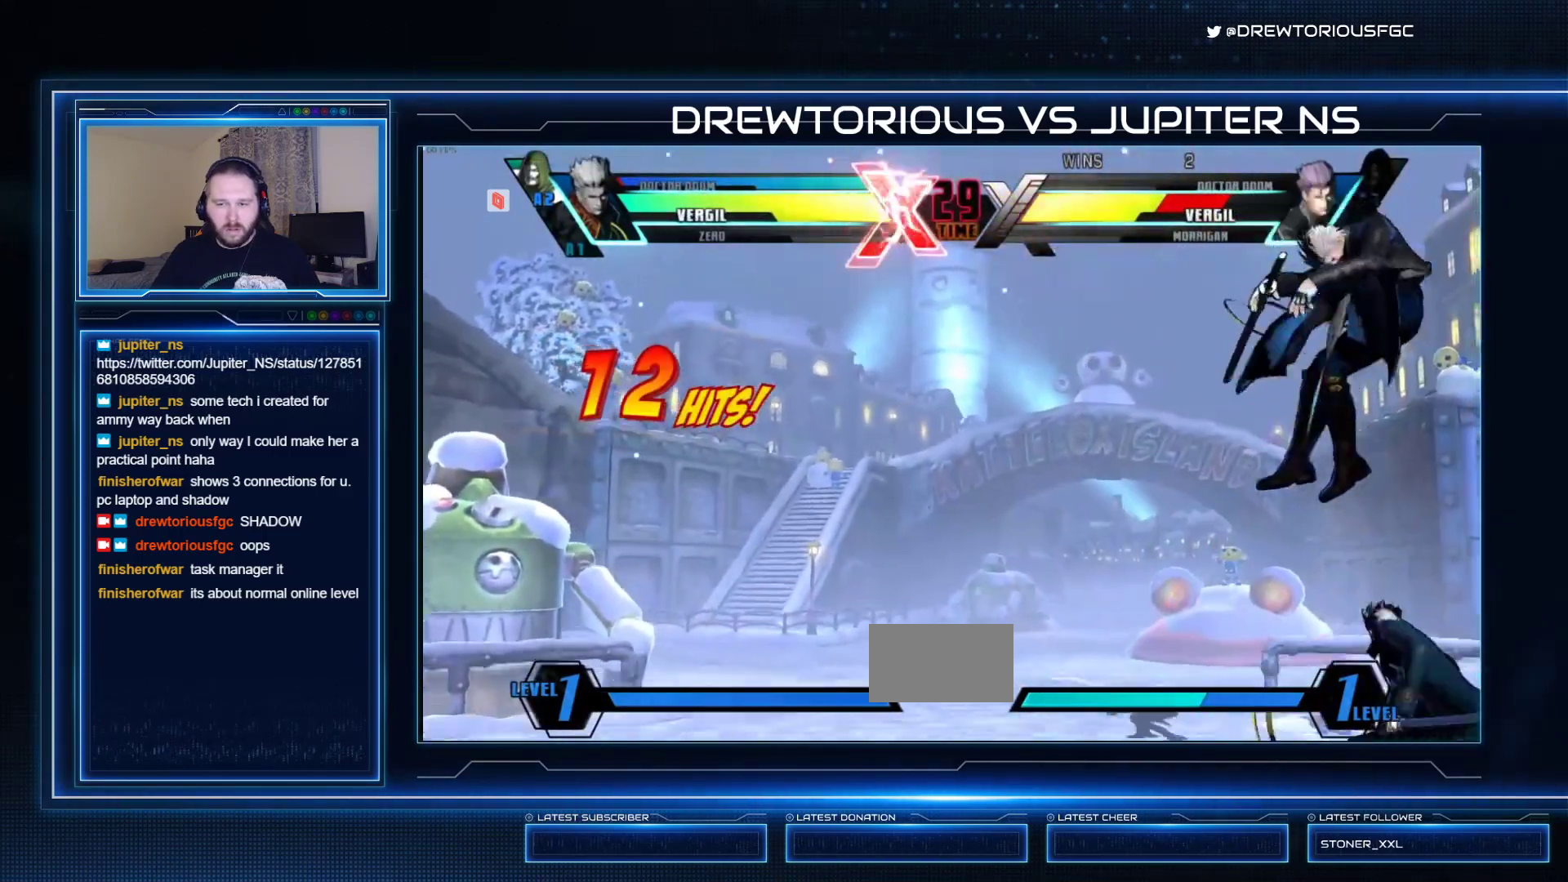
{"buttons": [], "left_stick": "right", "events": [[33, "left_stick", "up"], [400, "left_stick", "center"], [500, "left_stick", "right"]]}
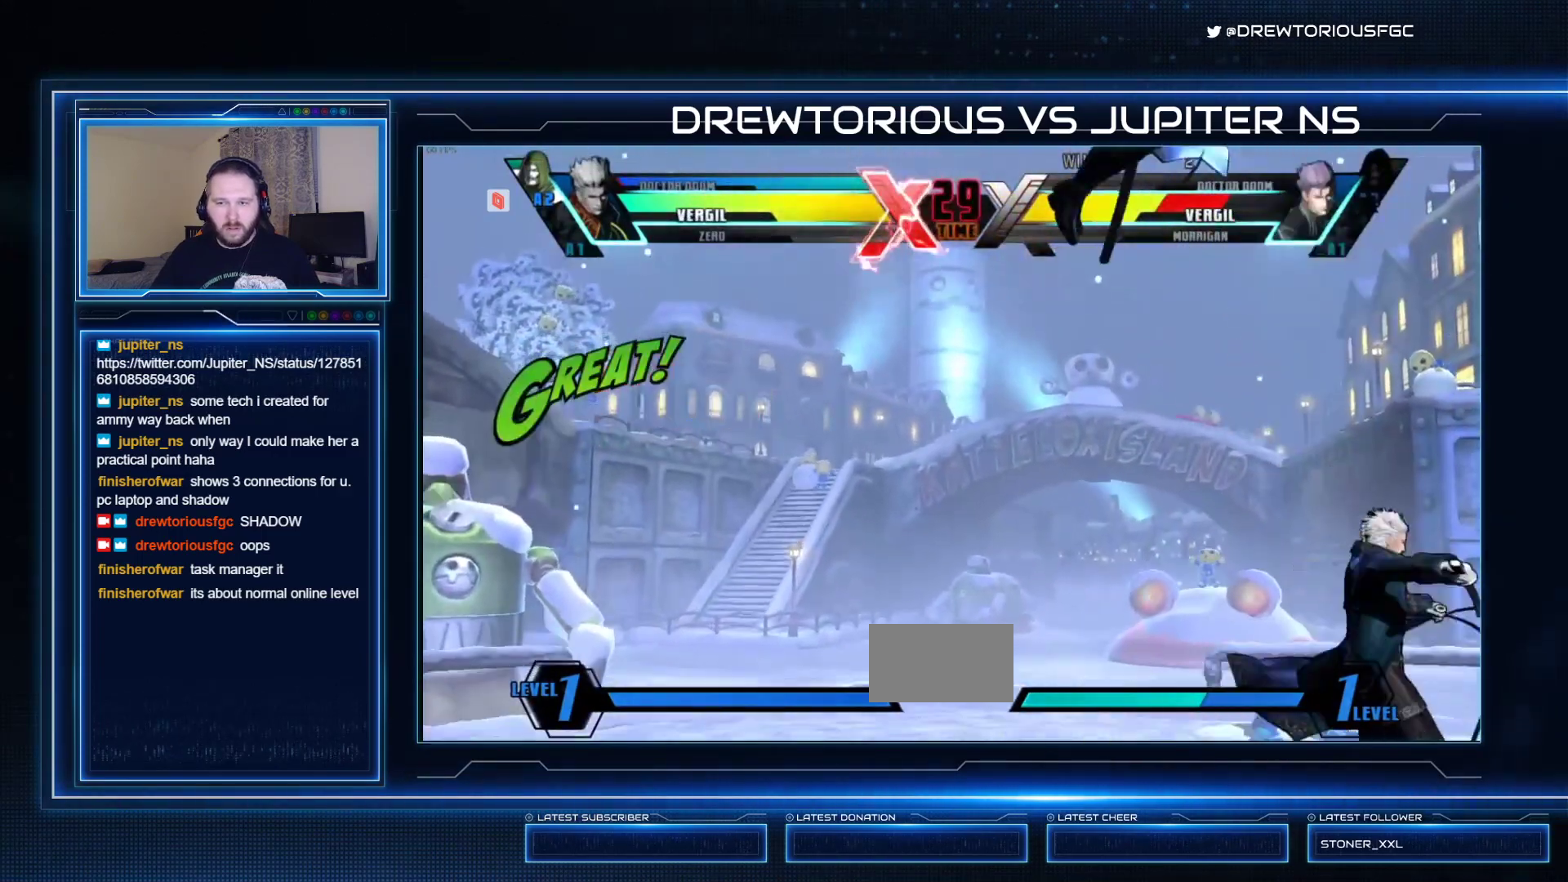
{"buttons": [], "left_stick": "right", "events": [[300, "CIRCLE", "down"], [400, "CIRCLE", "up"]]}